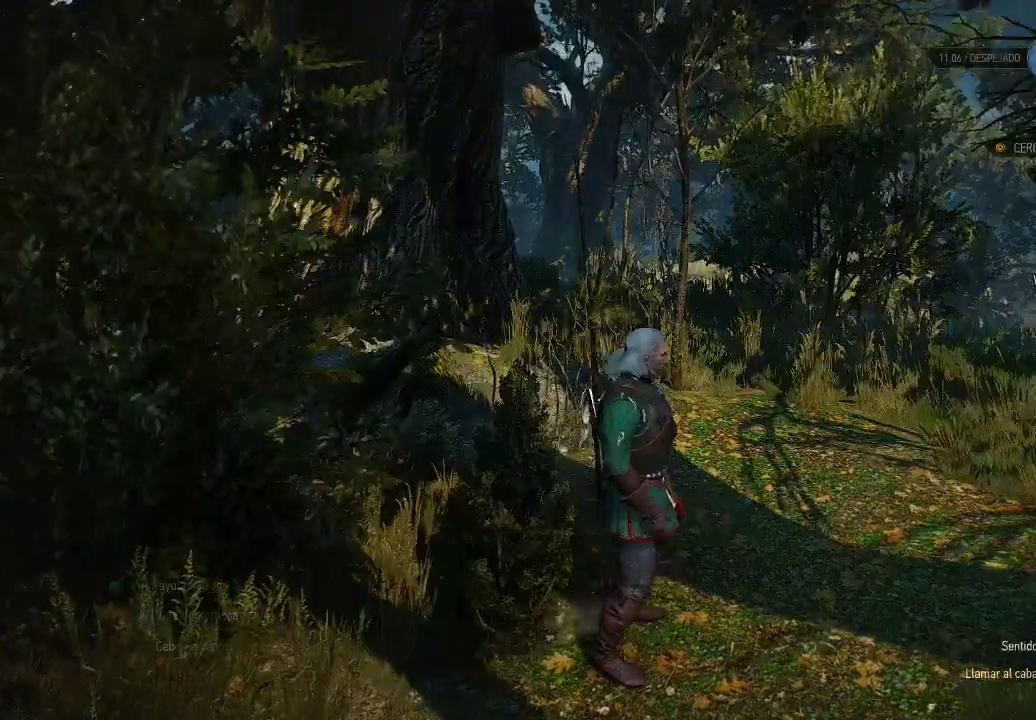
Gameplay with a controller (Xbox layout); each line is a JSON object with the inputs held at the frame after it. "events" lists button and stick changes between this image and that frame as [ms after this image, input, new state], when the widget could be followed in between. Not read: L3 R3.
{"buttons": [], "left_stick": "center", "right_stick": "center", "events": [[350, "left_stick", "up"], [450, "left_stick", "center"]]}
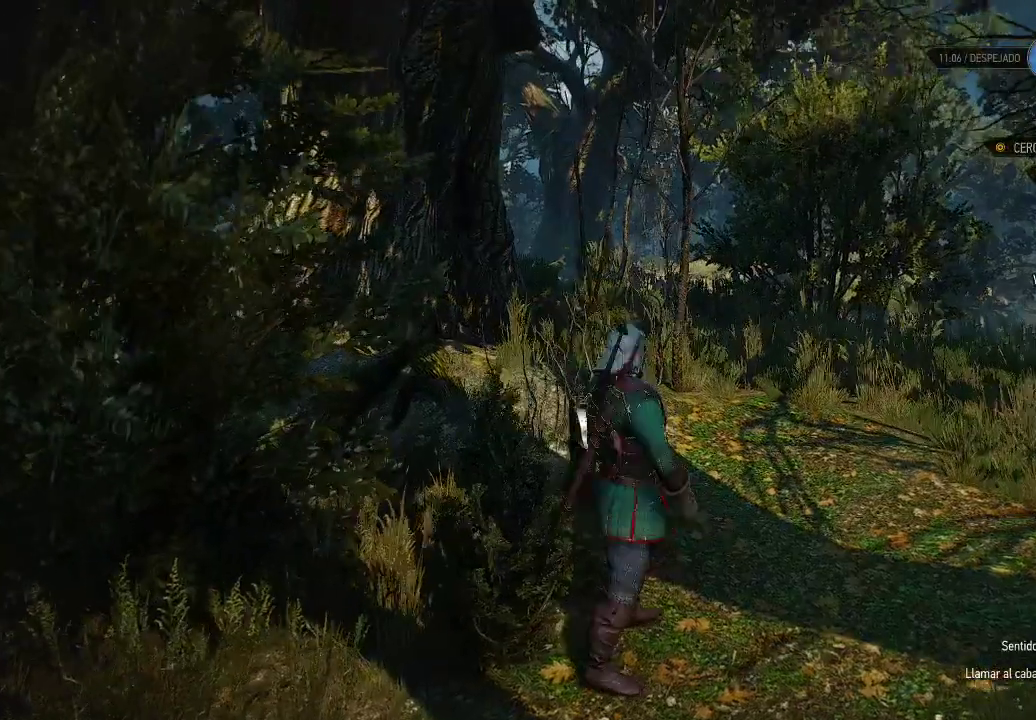
{"buttons": ["L1"], "left_stick": "center", "right_stick": "center", "events": [[150, "L1", "down"]]}
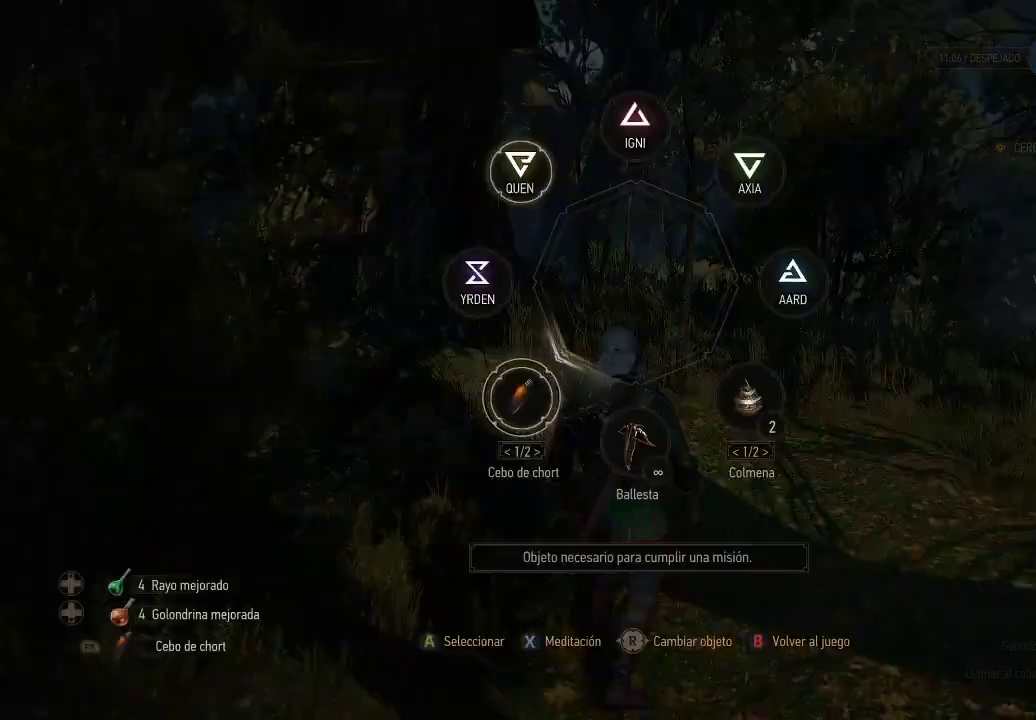
{"buttons": ["R1"], "left_stick": "center", "right_stick": "center", "events": [[300, "L1", "up"], [500, "R1", "down"]]}
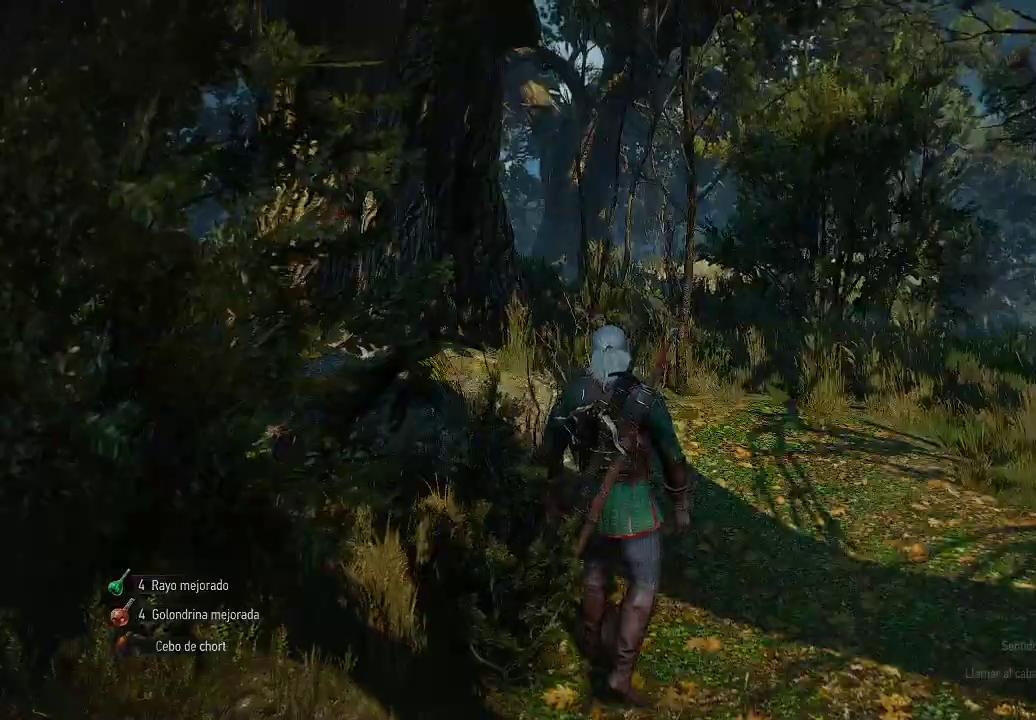
{"buttons": [], "left_stick": "center", "right_stick": "center", "events": [[150, "R1", "up"]]}
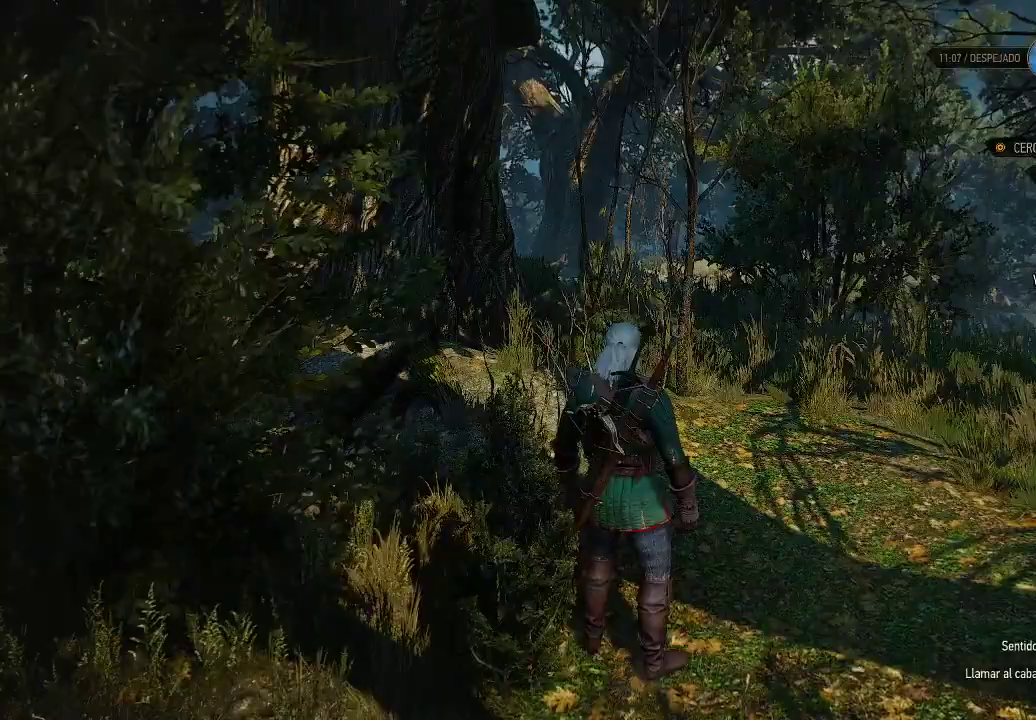
{"buttons": ["R1"], "left_stick": "center", "right_stick": "center", "events": [[50, "R1", "down"], [200, "R1", "up"], [500, "R1", "down"]]}
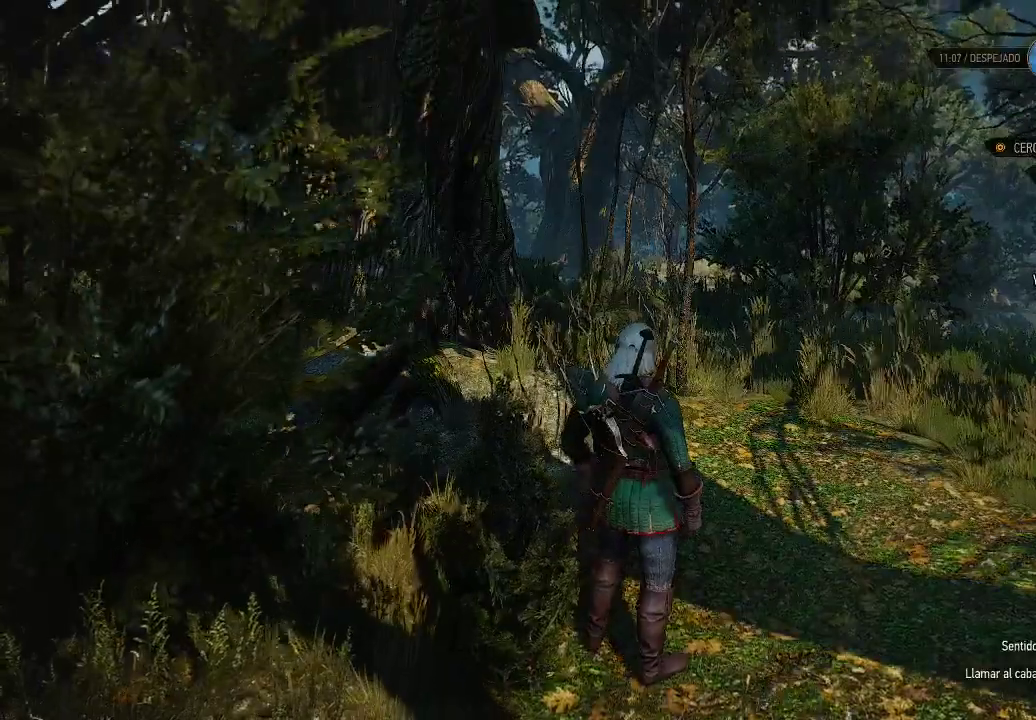
{"buttons": [], "left_stick": "up", "right_stick": "down-left", "events": [[150, "R1", "up"], [450, "left_stick", "up"], [500, "right_stick", "down-left"]]}
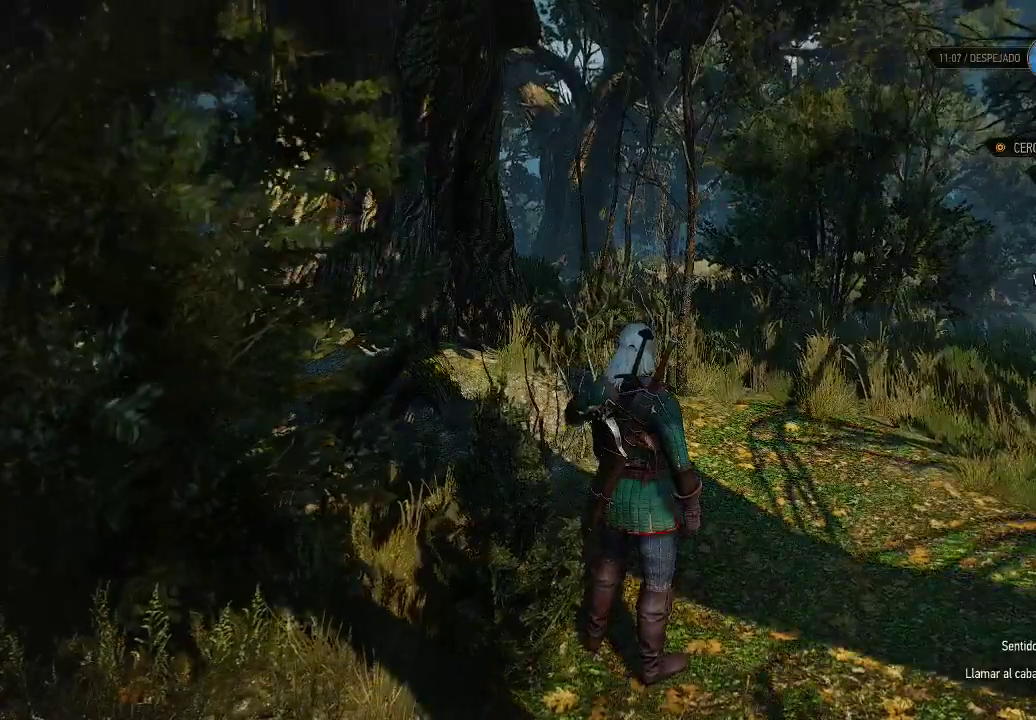
{"buttons": [], "left_stick": "center", "right_stick": "center", "events": [[100, "left_stick", "center"], [400, "right_stick", "center"]]}
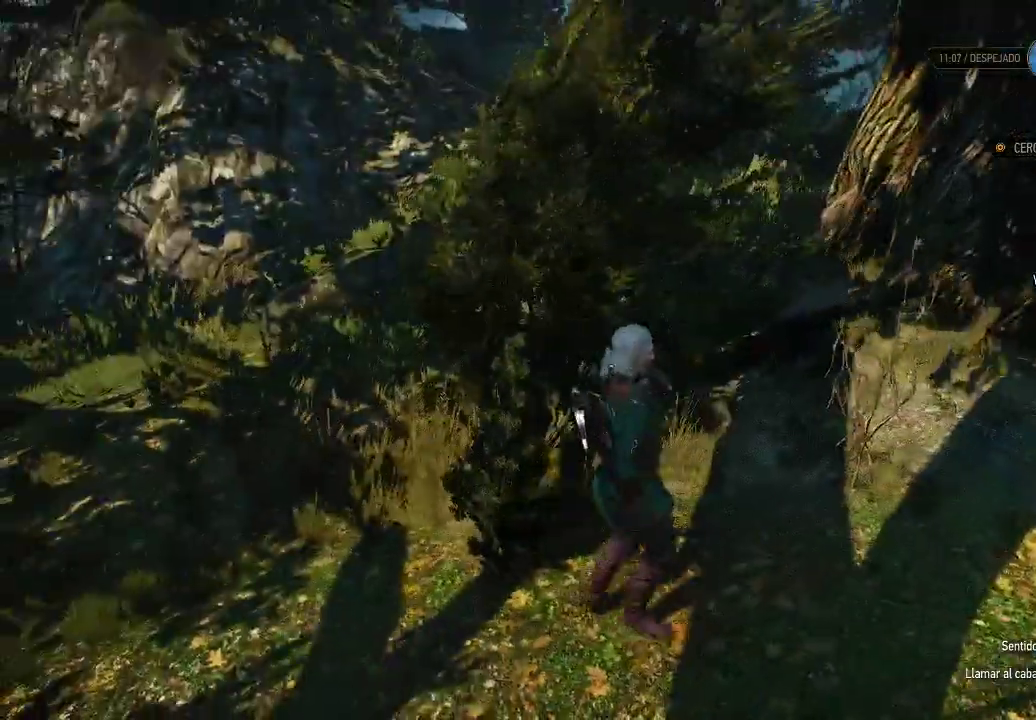
{"buttons": [], "left_stick": "center", "right_stick": "center", "events": []}
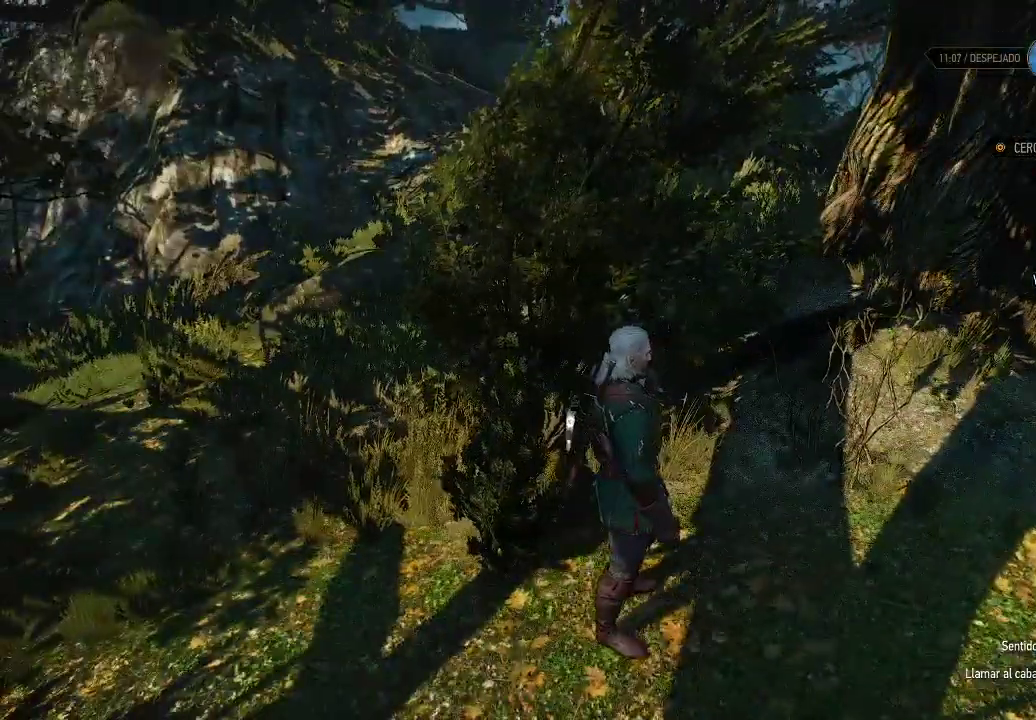
{"buttons": [], "left_stick": "center", "right_stick": "center", "events": []}
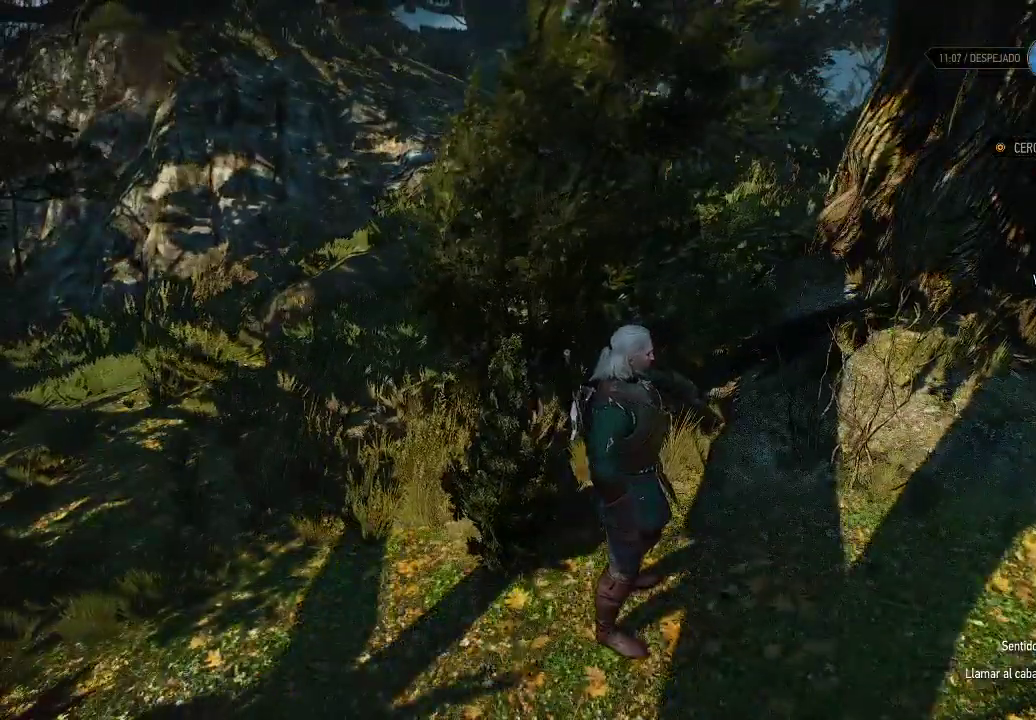
{"buttons": [], "left_stick": "down-right", "right_stick": "center", "events": [[300, "left_stick", "down-right"]]}
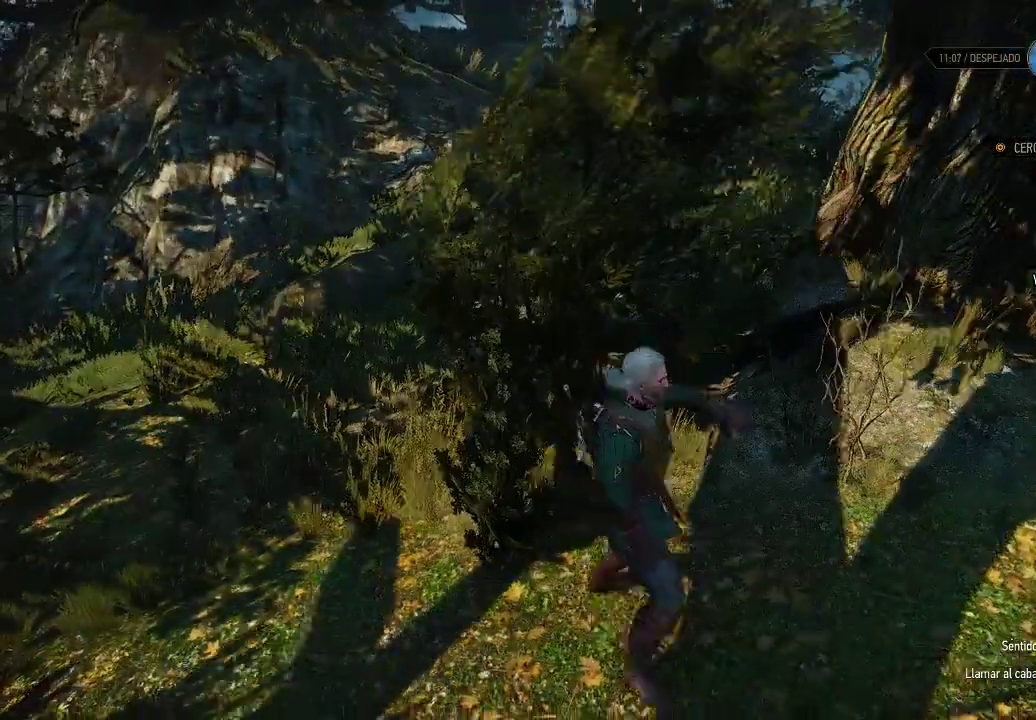
{"buttons": [], "left_stick": "center", "right_stick": "center", "events": [[50, "left_stick", "center"]]}
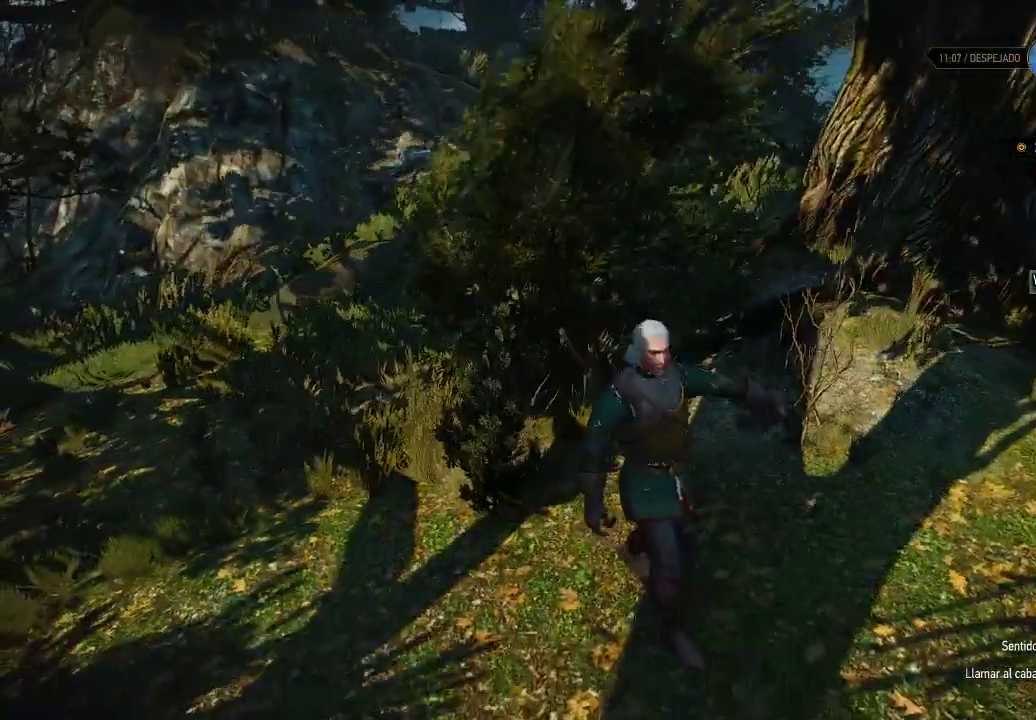
{"buttons": [], "left_stick": "up-right", "right_stick": "center", "events": [[100, "right_stick", "right"], [150, "left_stick", "up-right"], [300, "right_stick", "center"]]}
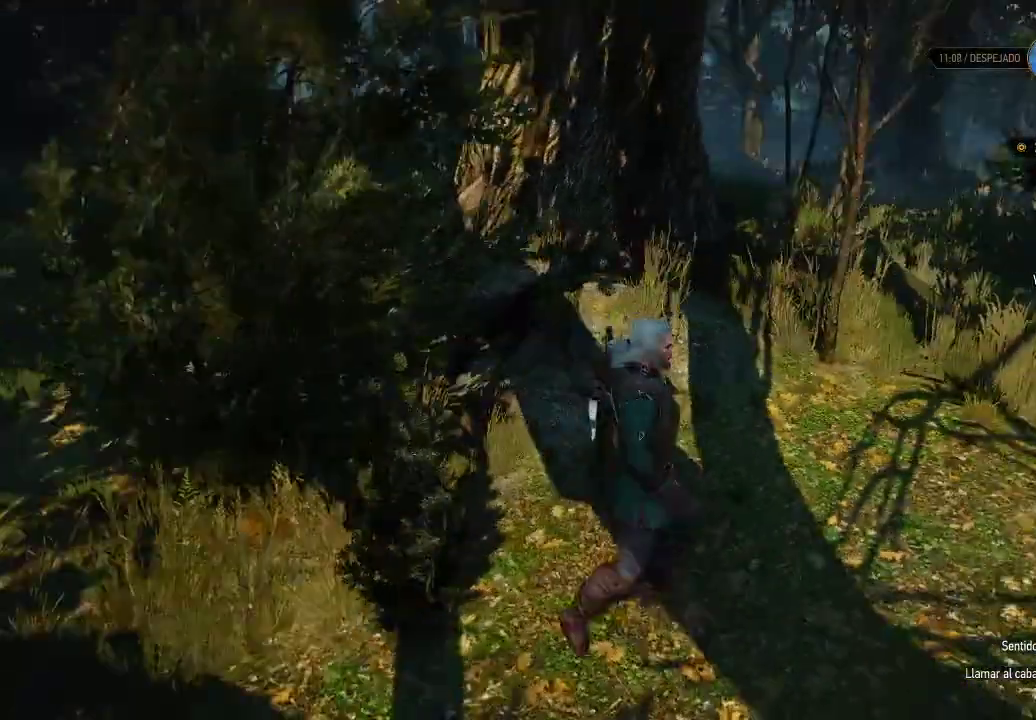
{"buttons": ["A"], "left_stick": "up-right", "right_stick": "center", "events": [[50, "A", "down"]]}
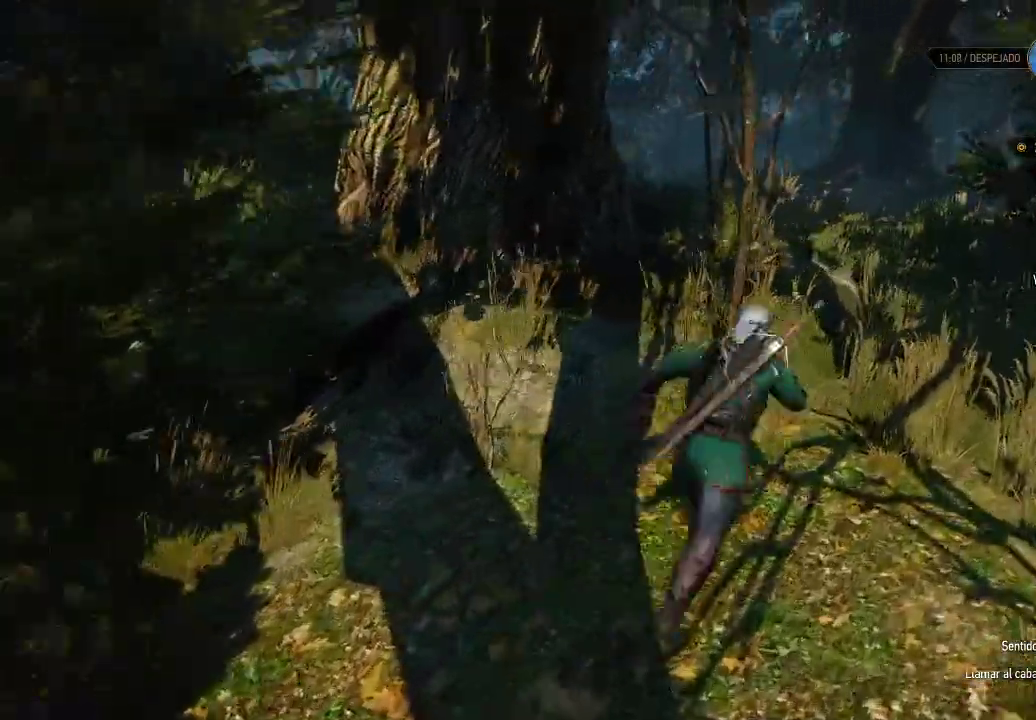
{"buttons": ["A"], "left_stick": "up", "right_stick": "center", "events": [[300, "left_stick", "up"]]}
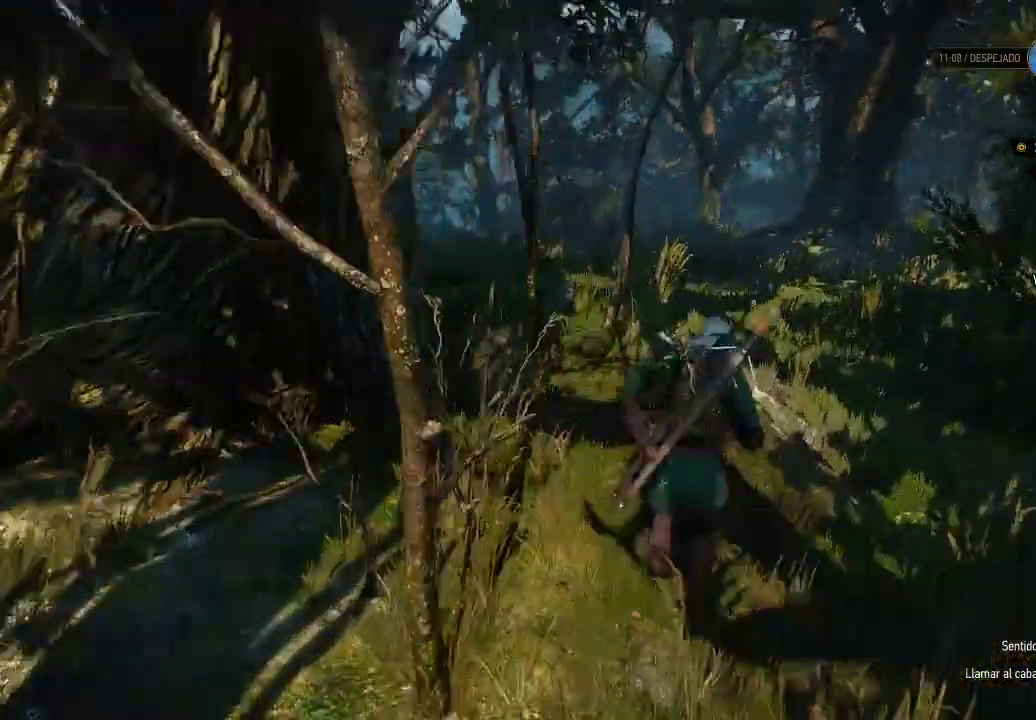
{"buttons": ["A"], "left_stick": "up", "right_stick": "center", "events": []}
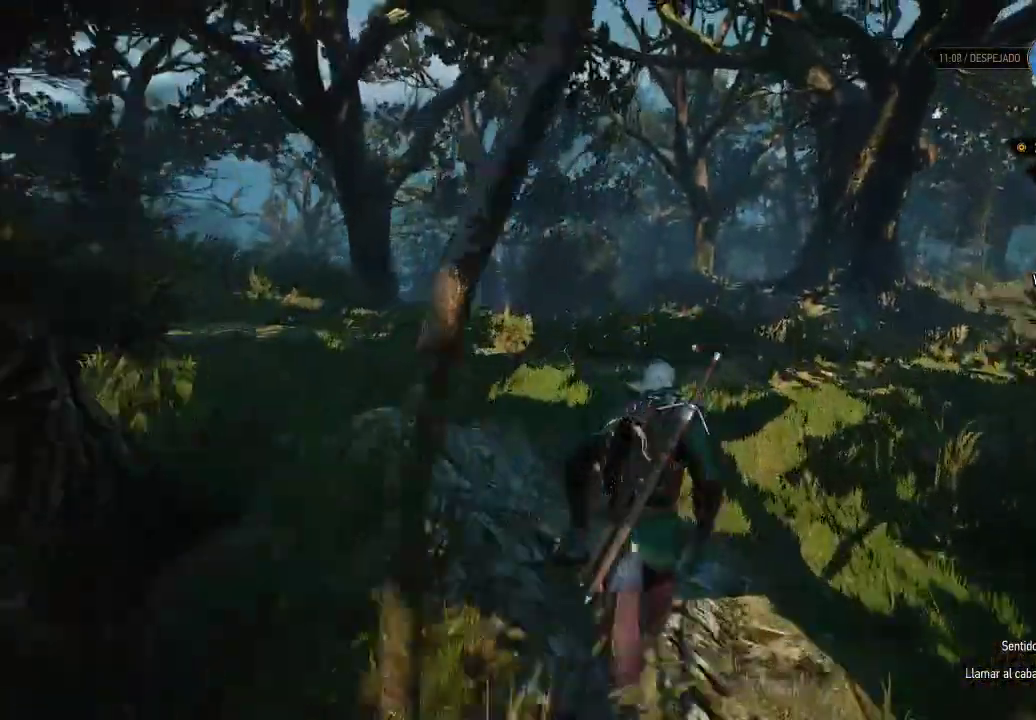
{"buttons": ["A"], "left_stick": "up", "right_stick": "center", "events": []}
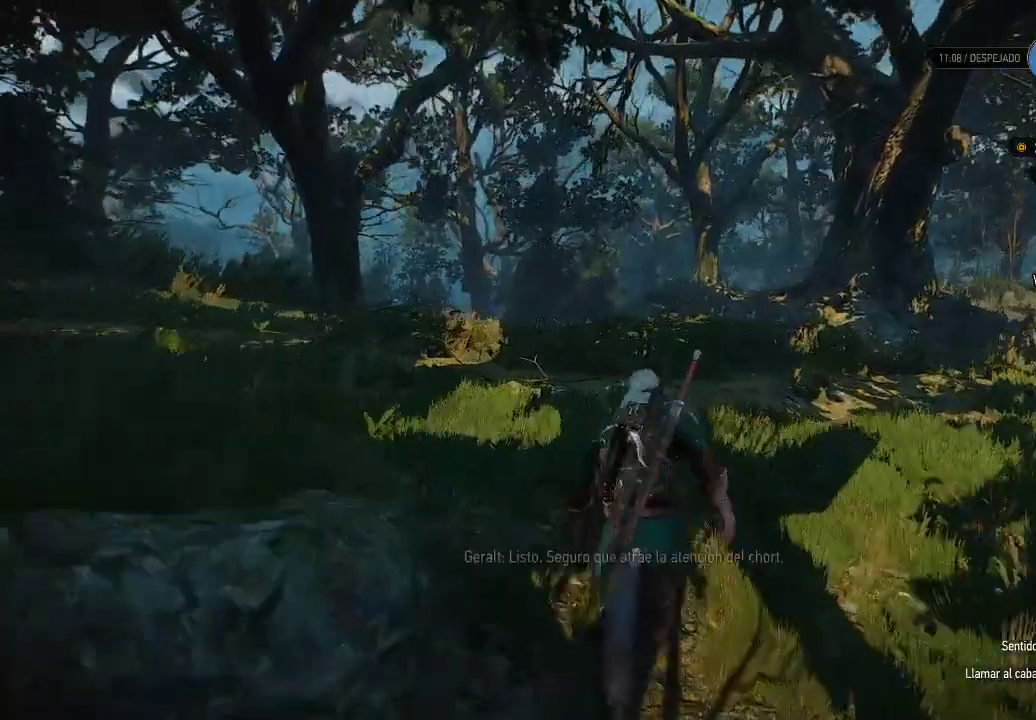
{"buttons": ["A"], "left_stick": "up", "right_stick": "center", "events": []}
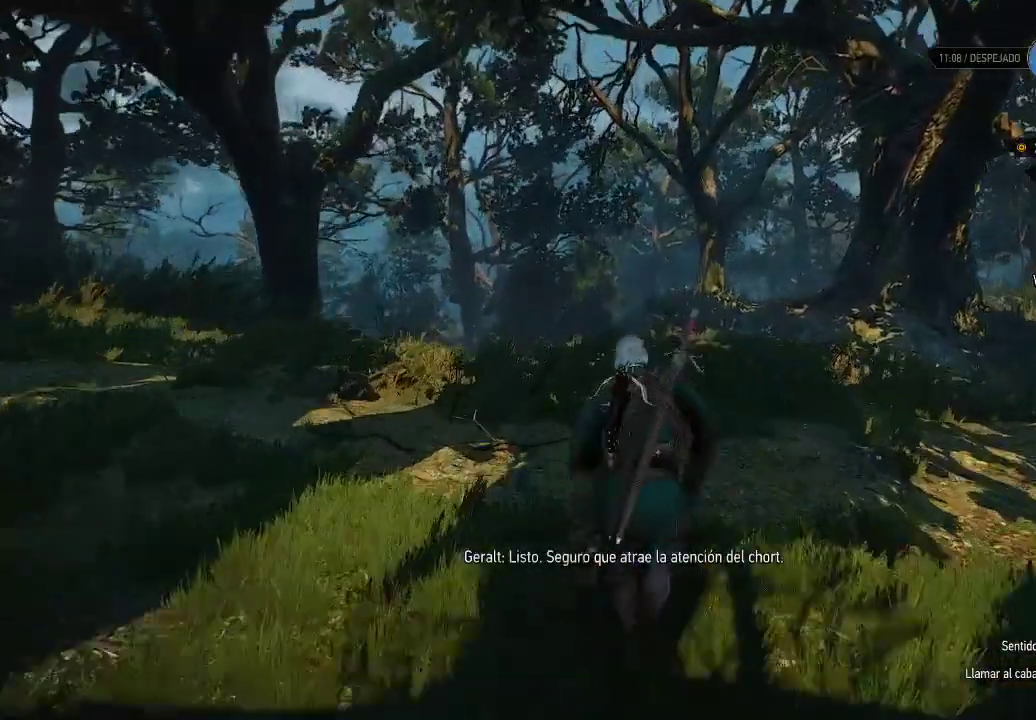
{"buttons": ["A"], "left_stick": "up", "right_stick": "center", "events": []}
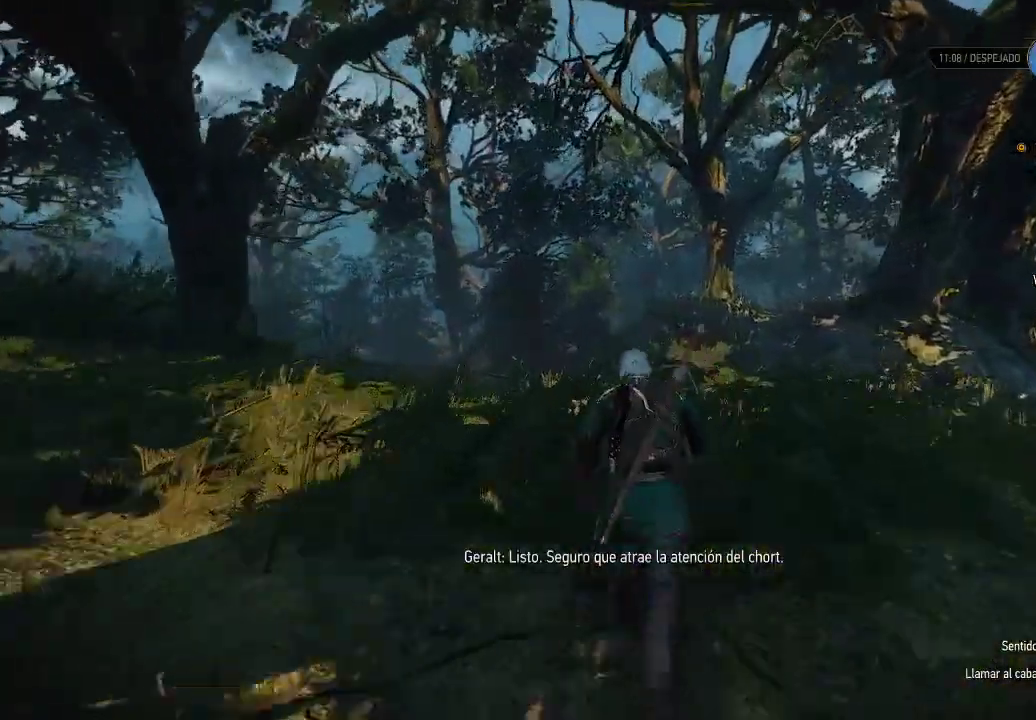
{"buttons": ["A"], "left_stick": "up", "right_stick": "center", "events": []}
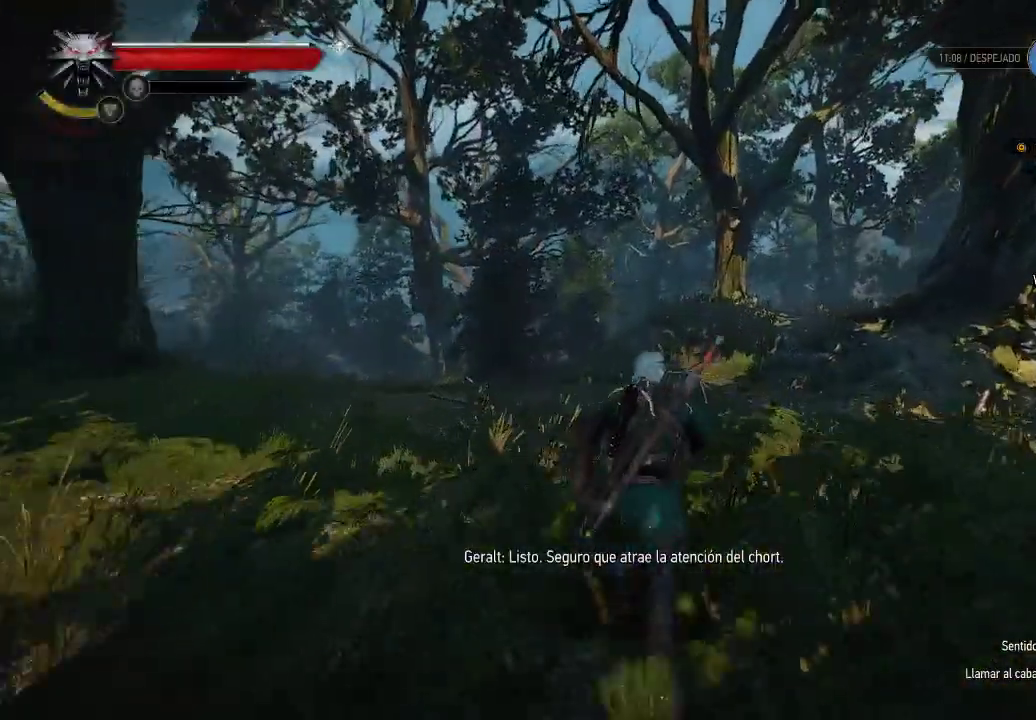
{"buttons": ["A"], "left_stick": "up", "right_stick": "center", "events": []}
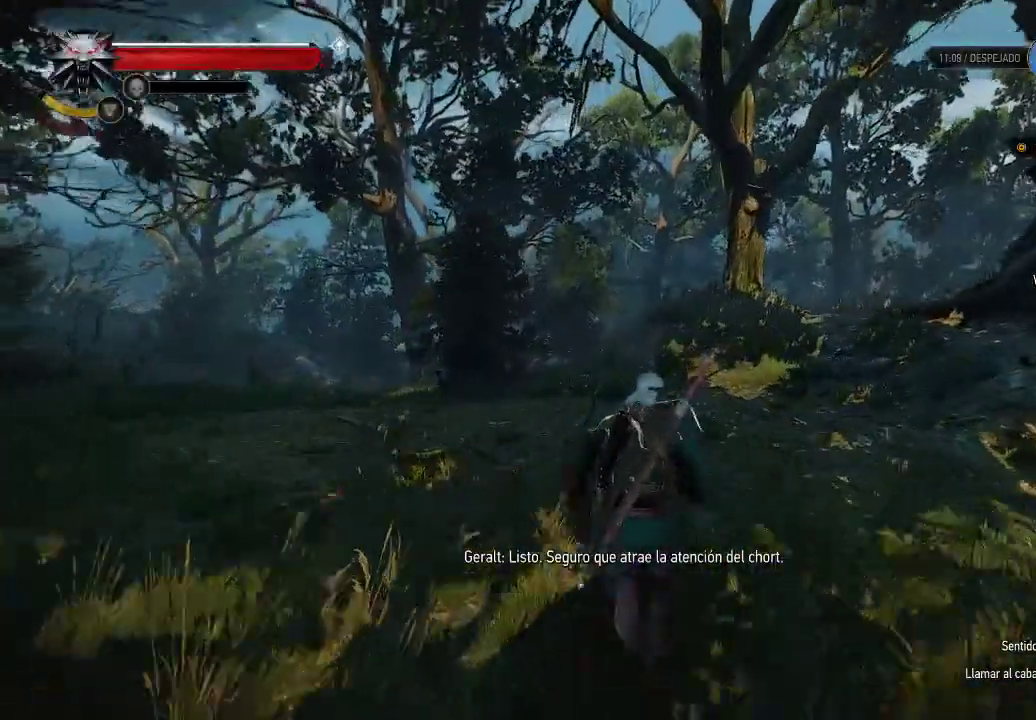
{"buttons": ["A"], "left_stick": "up", "right_stick": "center", "events": []}
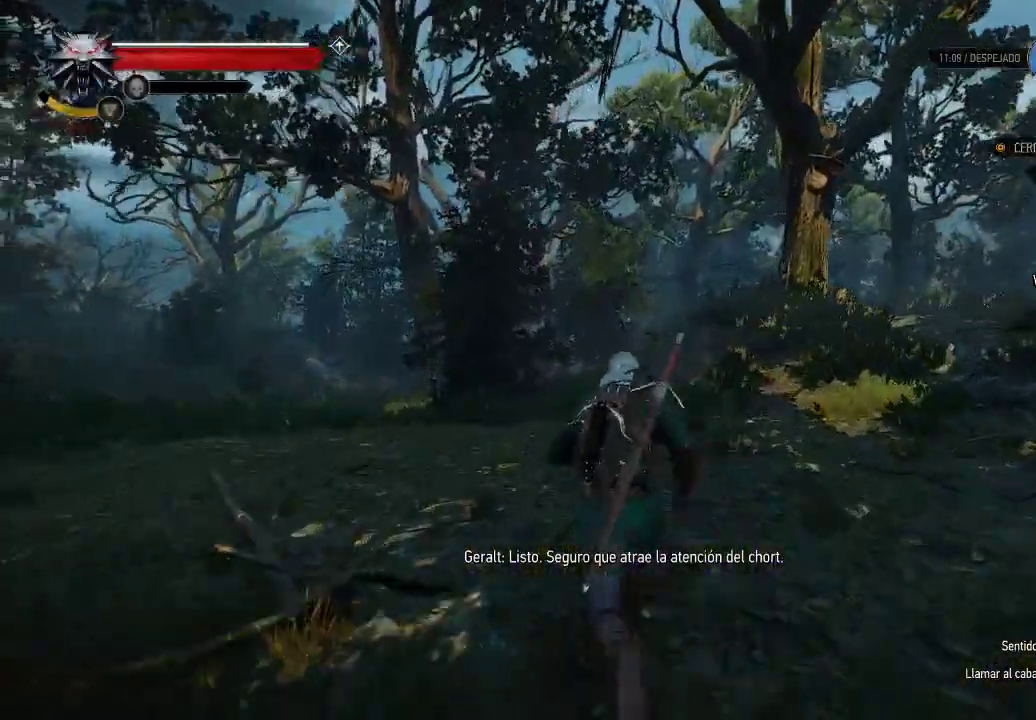
{"buttons": [], "left_stick": "up", "right_stick": "down-left", "events": [[250, "A", "up"], [500, "right_stick", "down-left"]]}
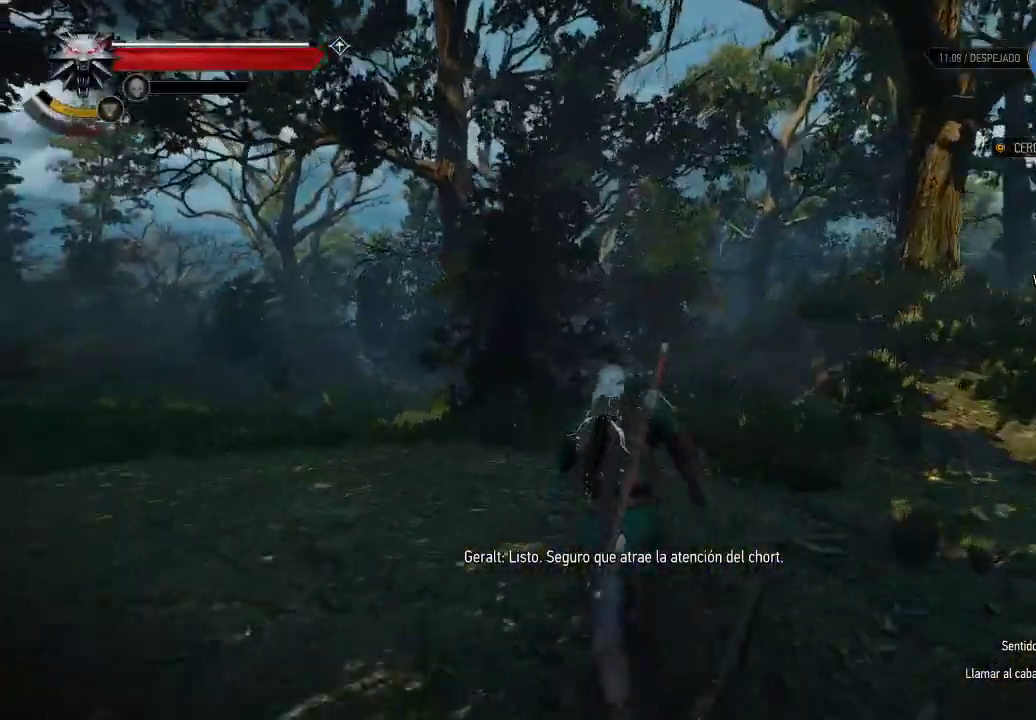
{"buttons": [], "left_stick": "up", "right_stick": "center", "events": [[200, "right_stick", "center"]]}
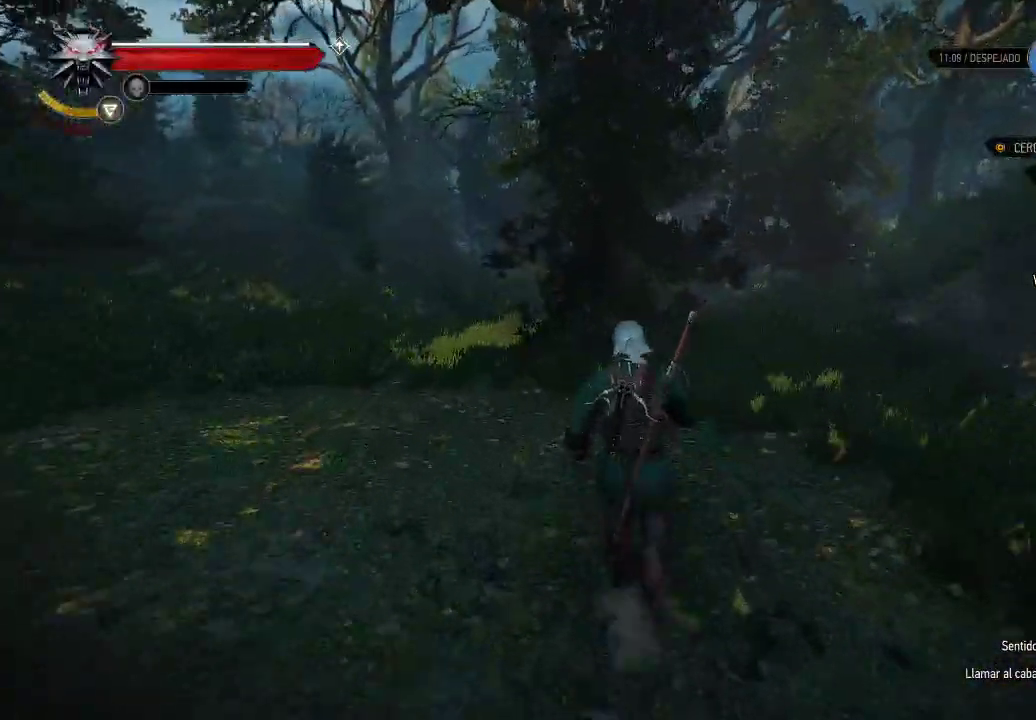
{"buttons": [], "left_stick": "center", "right_stick": "center", "events": [[50, "left_stick", "center"], [300, "R1", "down"], [400, "R1", "up"]]}
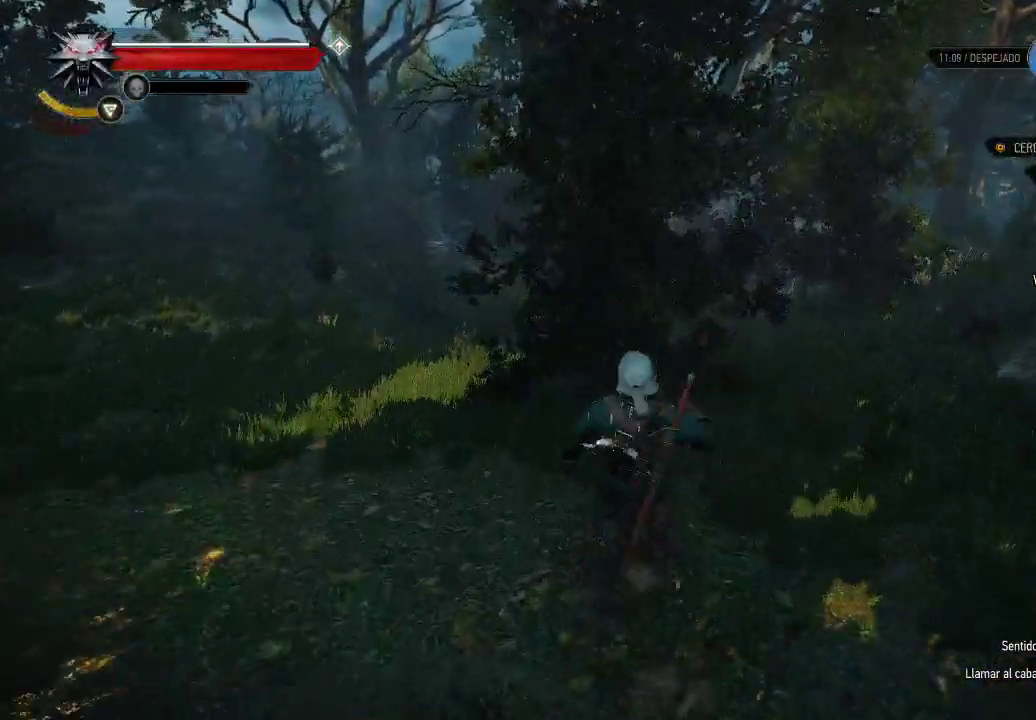
{"buttons": [], "left_stick": "center", "right_stick": "center", "events": []}
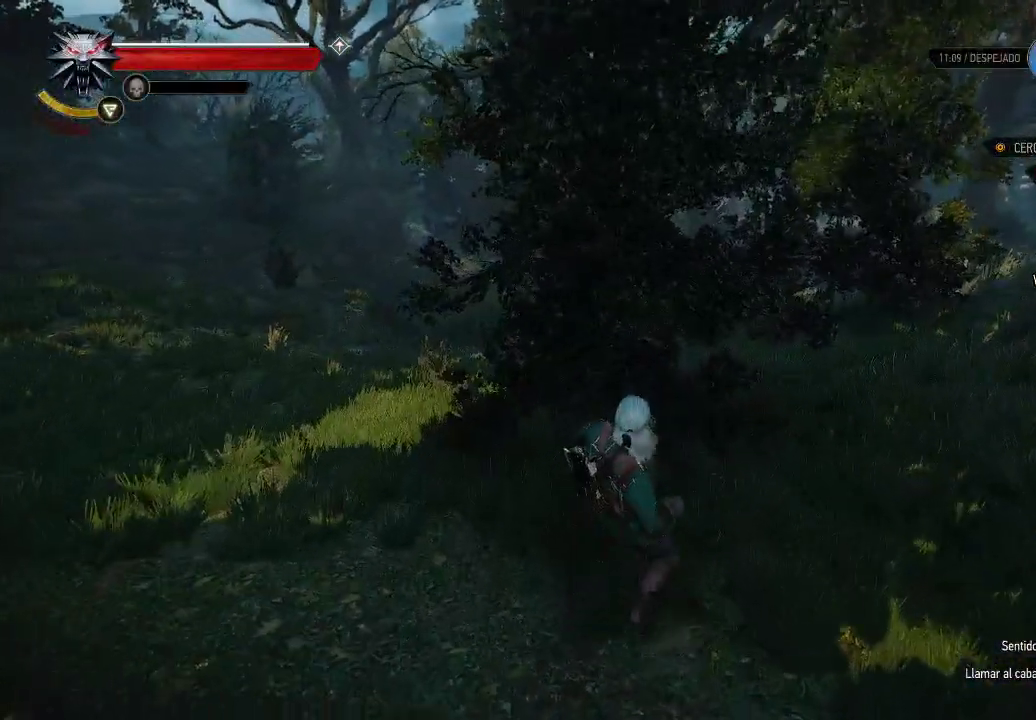
{"buttons": [], "left_stick": "center", "right_stick": "center", "events": [[350, "R1", "down"], [450, "R1", "up"]]}
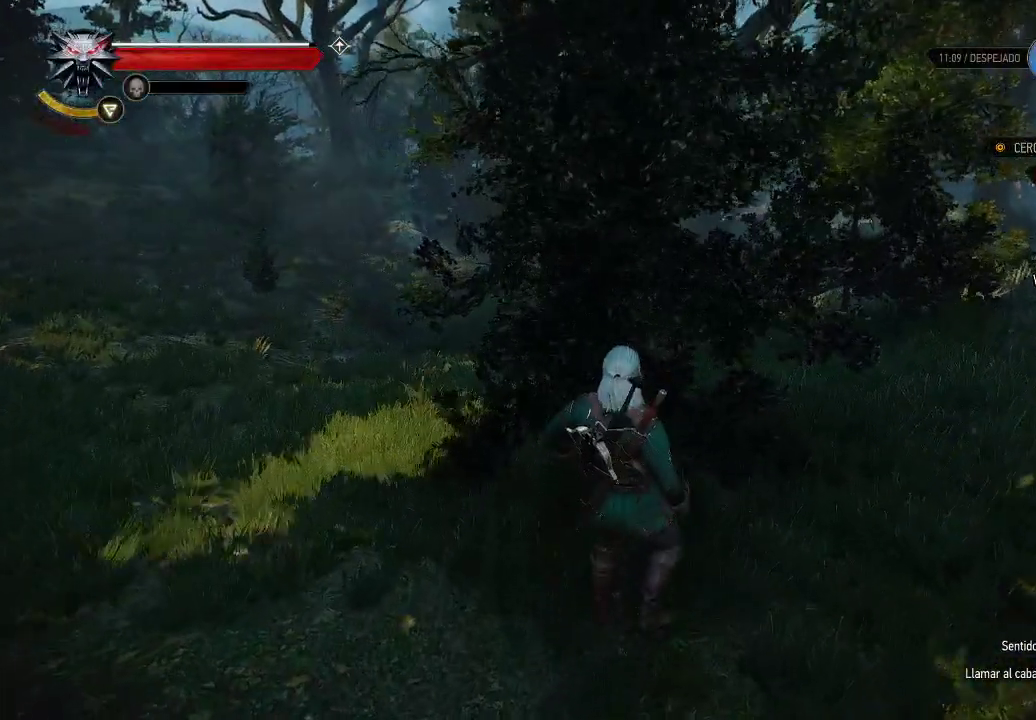
{"buttons": [], "left_stick": "center", "right_stick": "center", "events": [[100, "R1", "down"], [200, "R1", "up"]]}
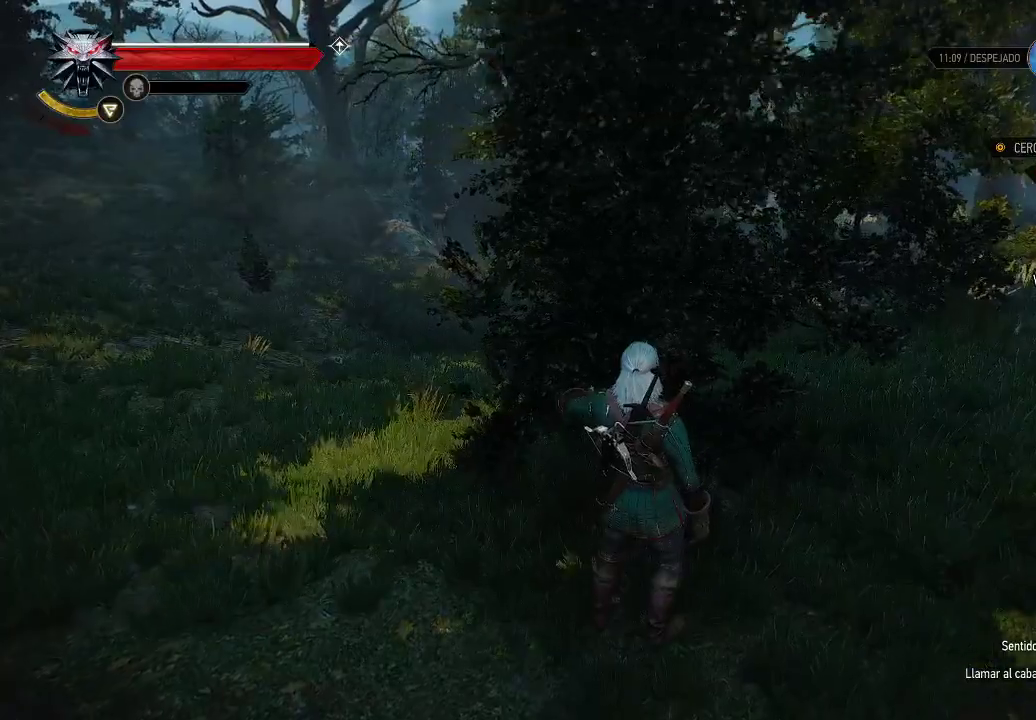
{"buttons": [], "left_stick": "center", "right_stick": "left", "events": [[200, "right_stick", "left"]]}
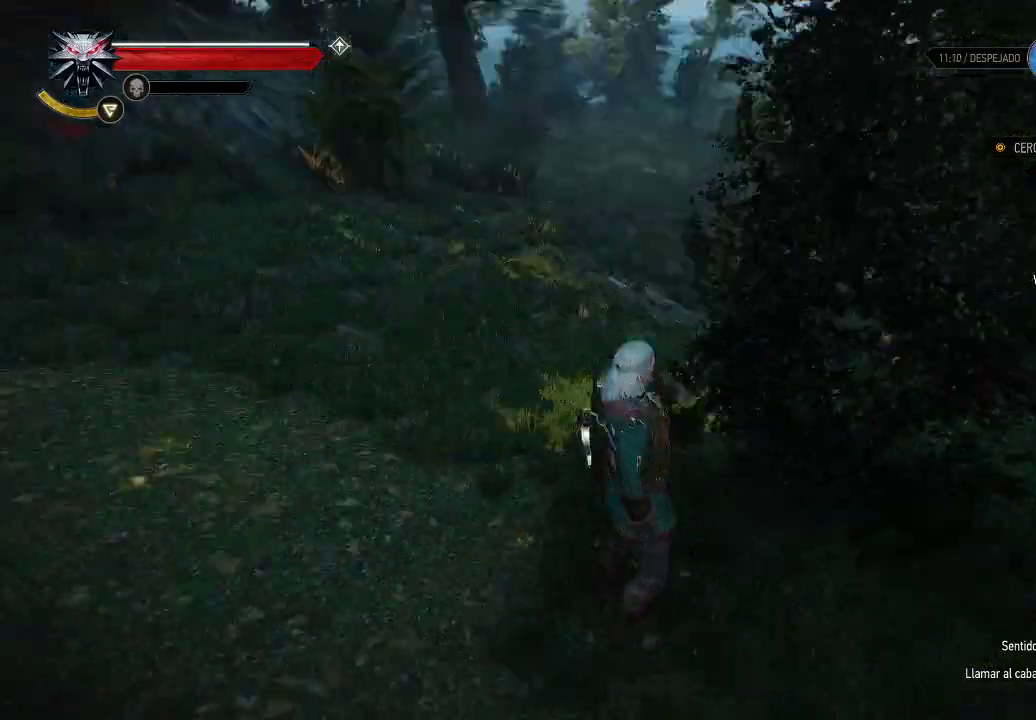
{"buttons": [], "left_stick": "center", "right_stick": "center", "events": [[100, "right_stick", "center"]]}